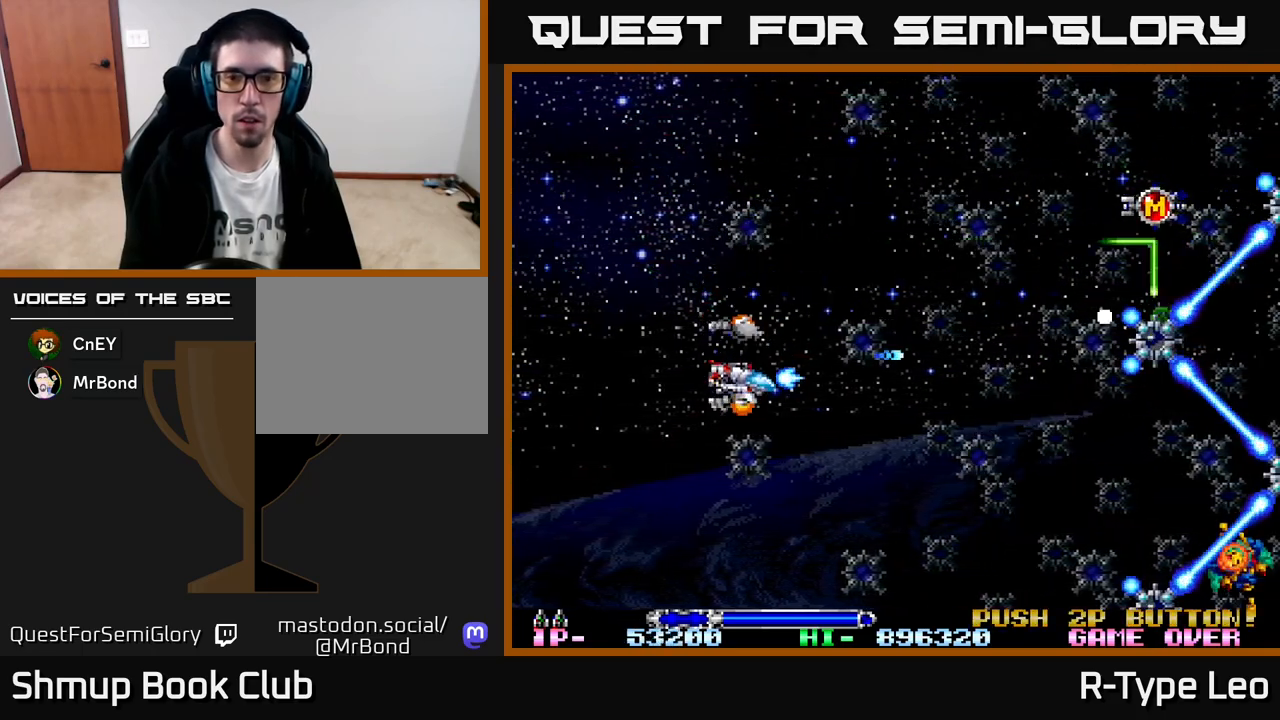
Gameplay with a controller (Xbox layout); each line is a JSON object with the inputs held at the frame after it. "events" lists button and stick changes between this image and that frame as [ms after this image, input, new state], when the widget could be followed in between. Not read: right_stick.
{"buttons": ["R2", "DPAD_DOWN"], "left_stick": "center", "events": []}
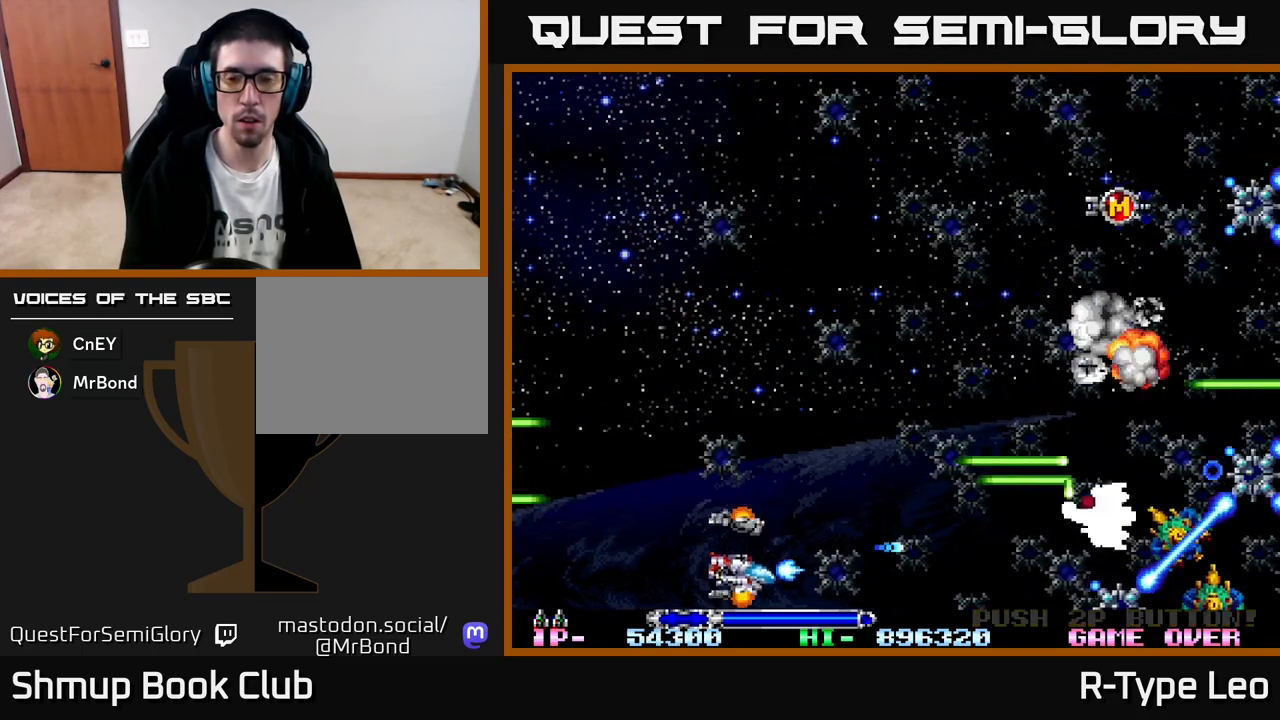
{"buttons": ["R2"], "left_stick": "center", "events": [[183, "DPAD_LEFT", "down"], [200, "DPAD_DOWN", "up"], [433, "DPAD_LEFT", "up"]]}
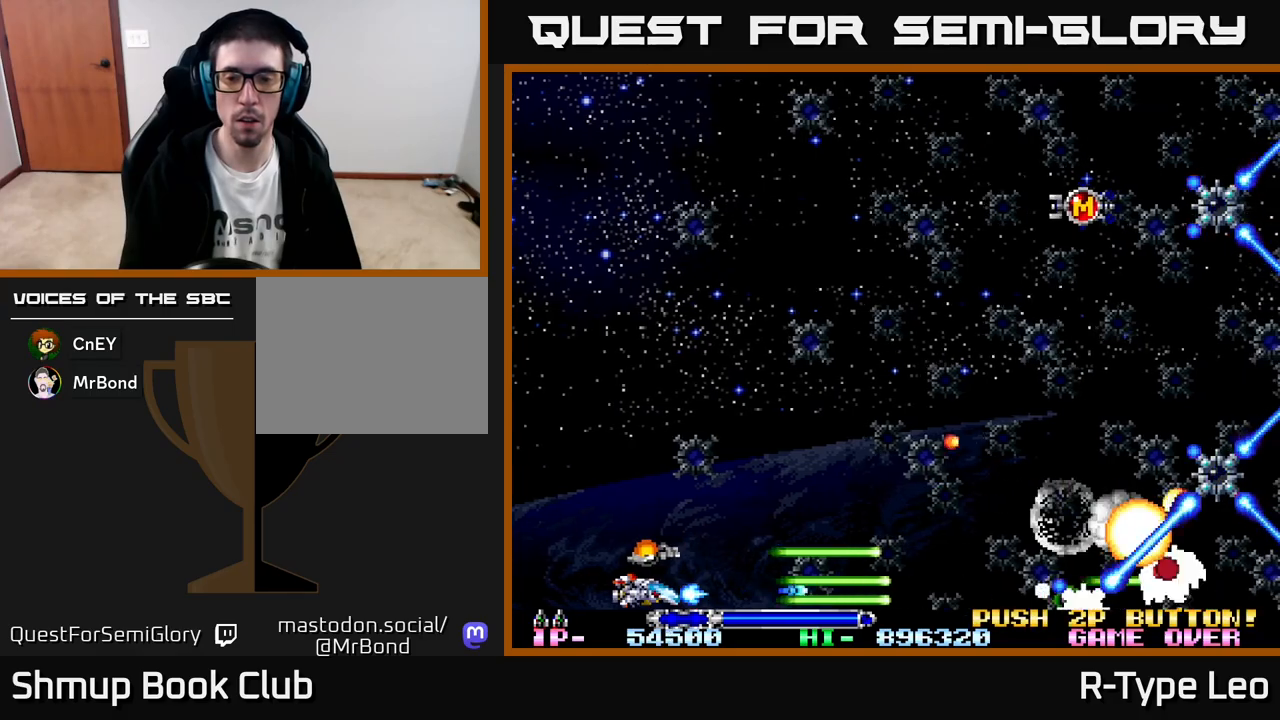
{"buttons": ["R2", "DPAD_RIGHT"], "left_stick": "center", "events": [[200, "DPAD_RIGHT", "down"]]}
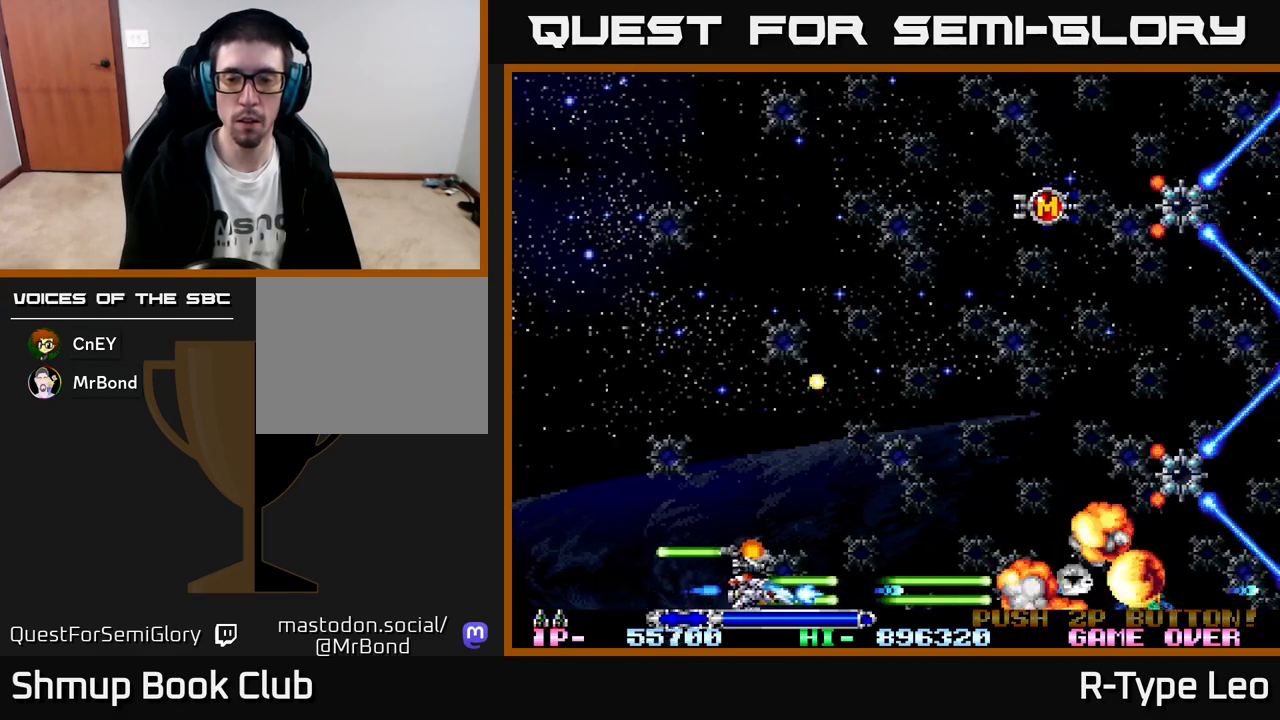
{"buttons": ["R2", "DPAD_UP"], "left_stick": "center", "events": [[83, "DPAD_RIGHT", "up"], [83, "DPAD_UP", "down"], [300, "DPAD_RIGHT", "down"], [383, "DPAD_RIGHT", "up"]]}
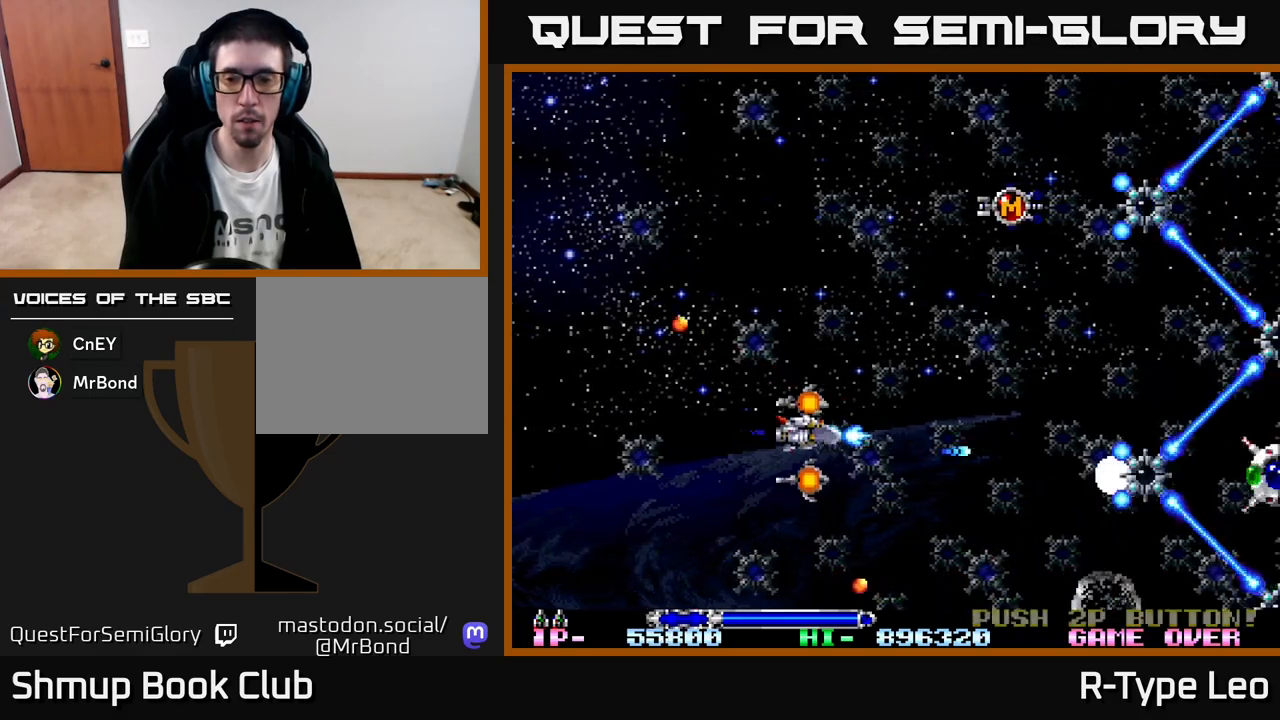
{"buttons": ["R2", "DPAD_UP"], "left_stick": "center", "events": [[100, "DPAD_LEFT", "down"], [233, "DPAD_LEFT", "up"], [383, "DPAD_LEFT", "down"], [483, "DPAD_LEFT", "up"]]}
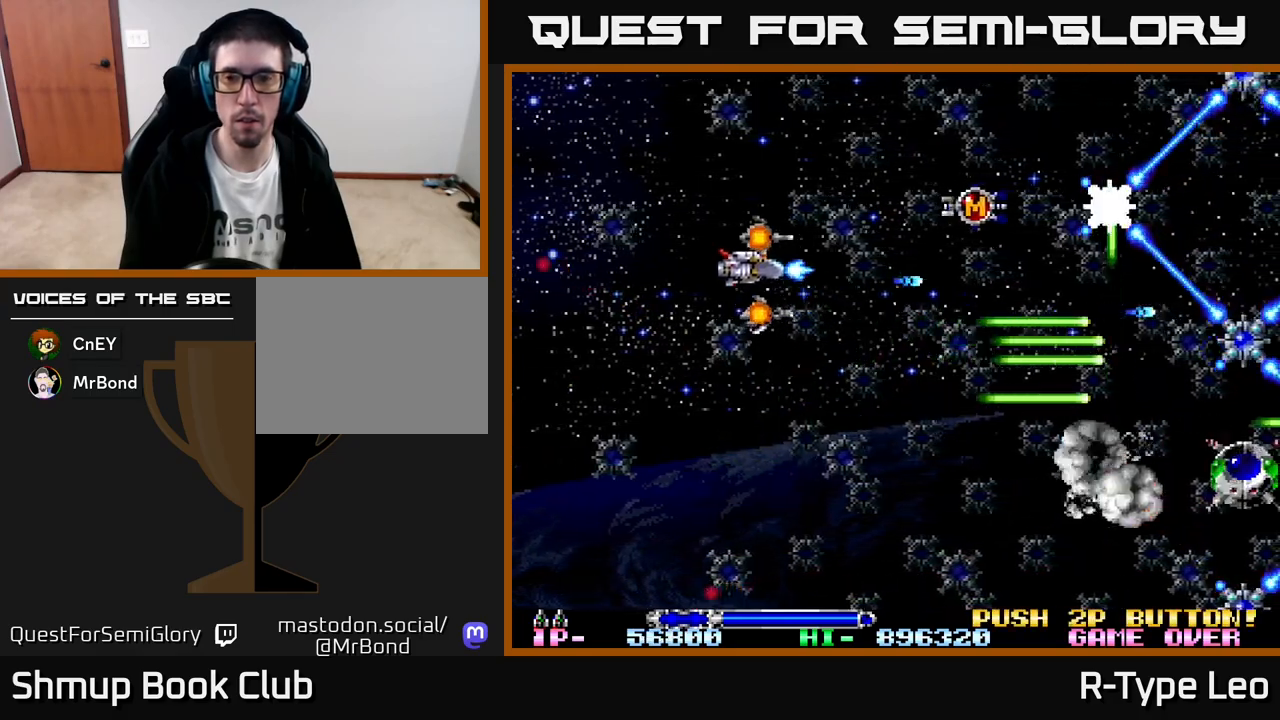
{"buttons": ["R2", "DPAD_UP", "DPAD_LEFT"], "left_stick": "center", "events": [[150, "DPAD_LEFT", "down"]]}
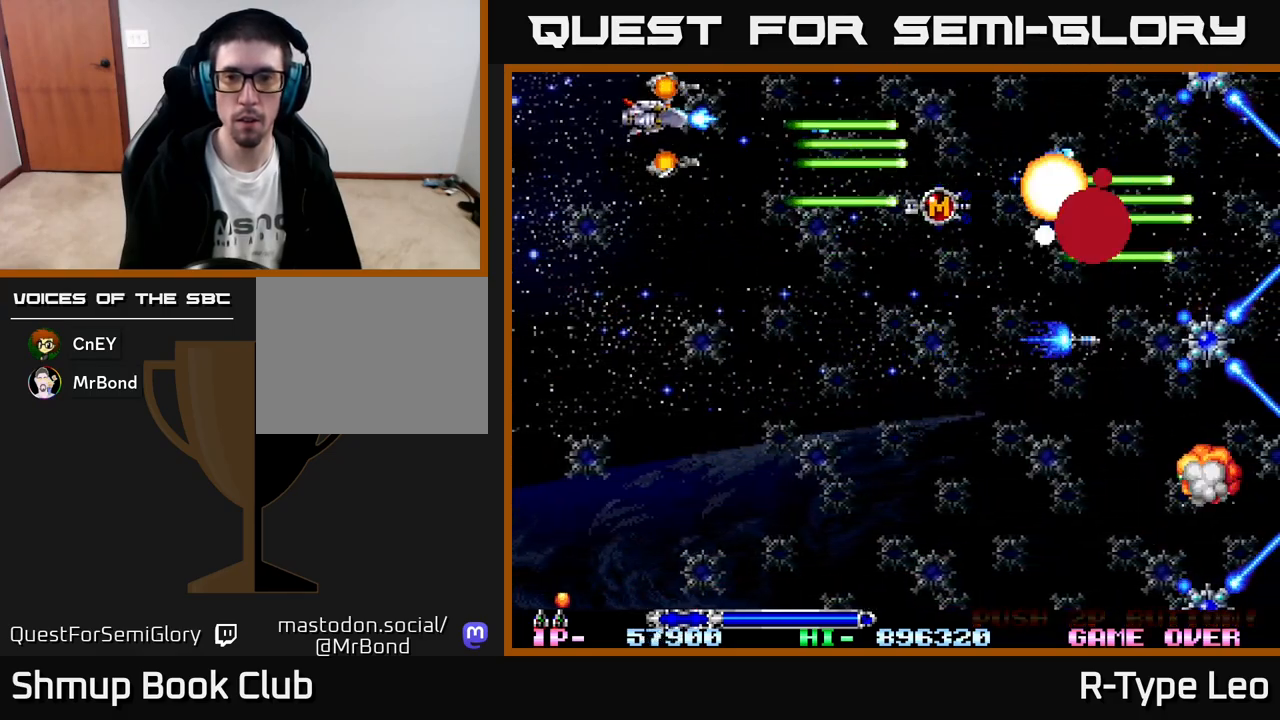
{"buttons": ["R2"], "left_stick": "center", "events": [[117, "DPAD_UP", "up"], [450, "DPAD_LEFT", "up"]]}
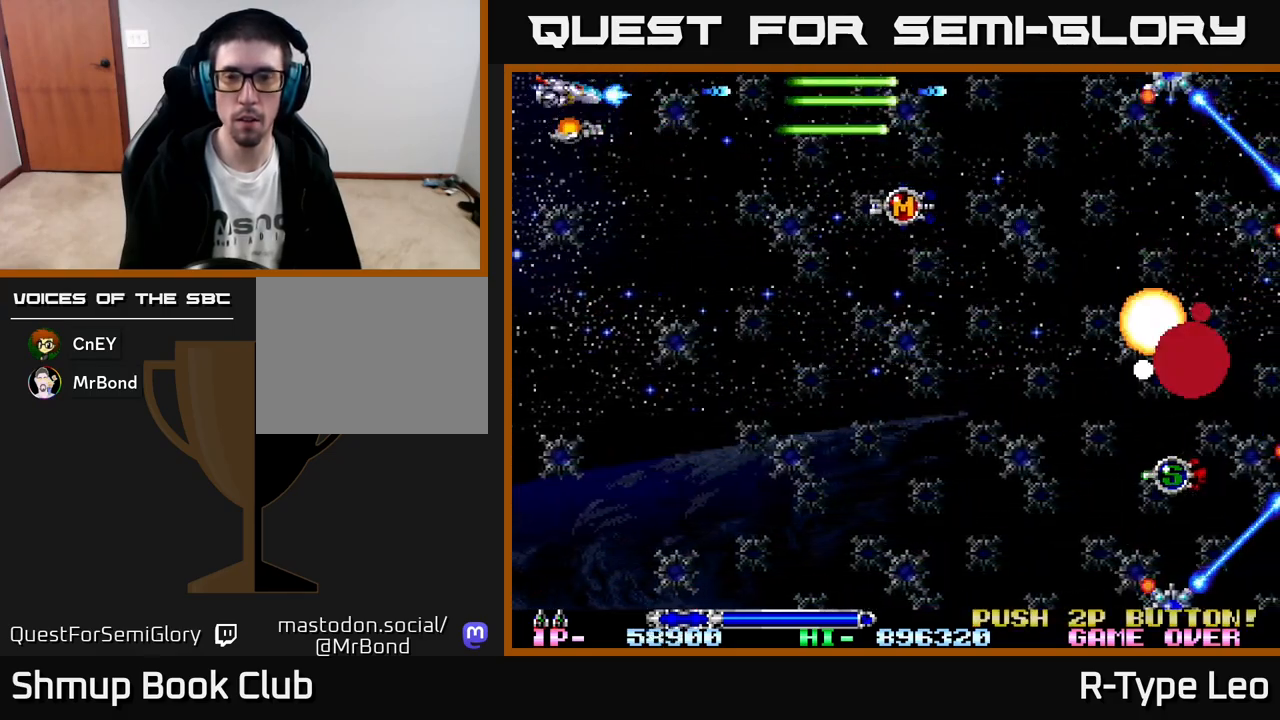
{"buttons": ["R2", "DPAD_RIGHT"], "left_stick": "center", "events": [[150, "DPAD_RIGHT", "down"], [233, "DPAD_DOWN", "down"], [500, "DPAD_DOWN", "up"]]}
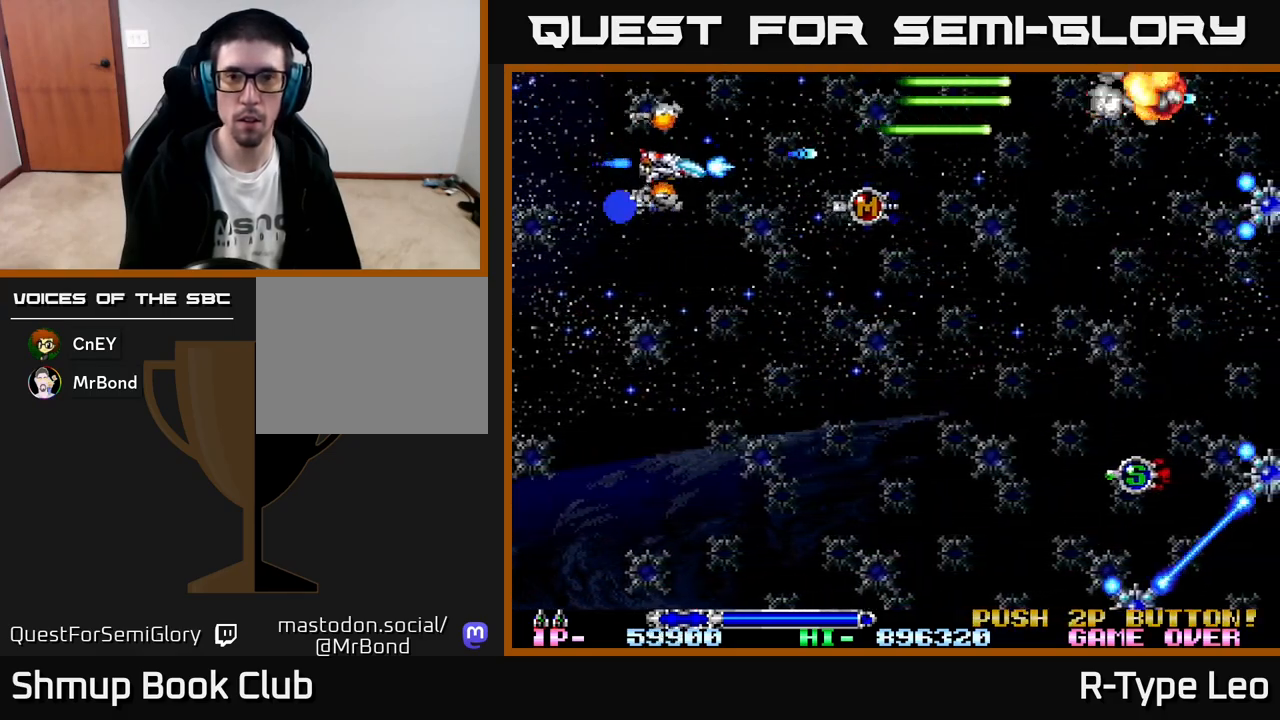
{"buttons": ["R2", "DPAD_DOWN"], "left_stick": "center", "events": [[250, "DPAD_DOWN", "down"], [400, "DPAD_RIGHT", "up"]]}
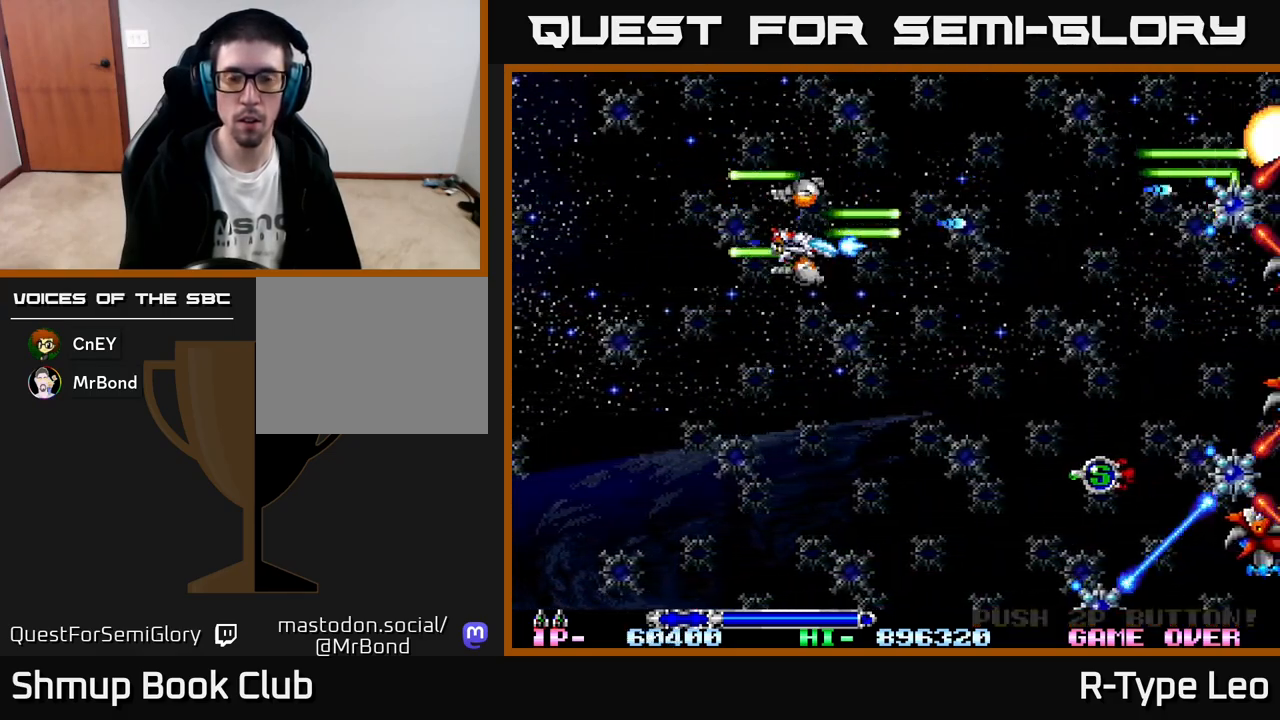
{"buttons": ["R2", "DPAD_DOWN"], "left_stick": "center", "events": []}
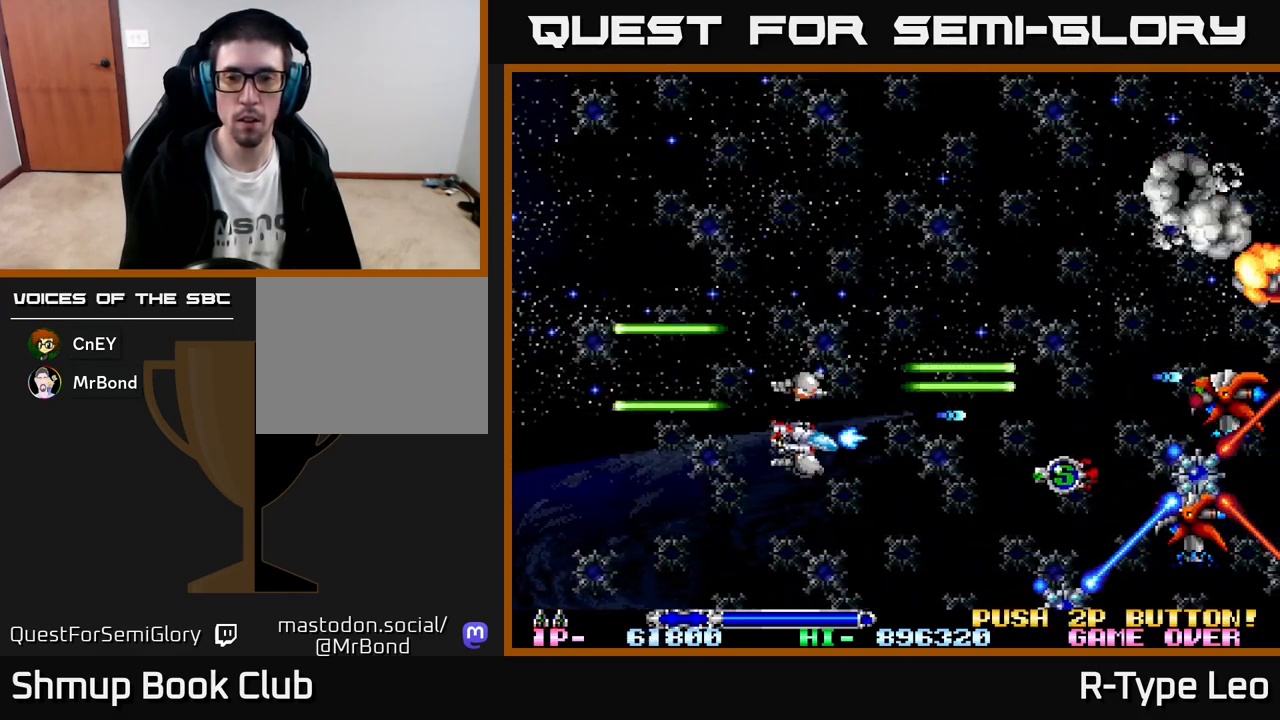
{"buttons": ["R2", "DPAD_DOWN"], "left_stick": "center", "events": []}
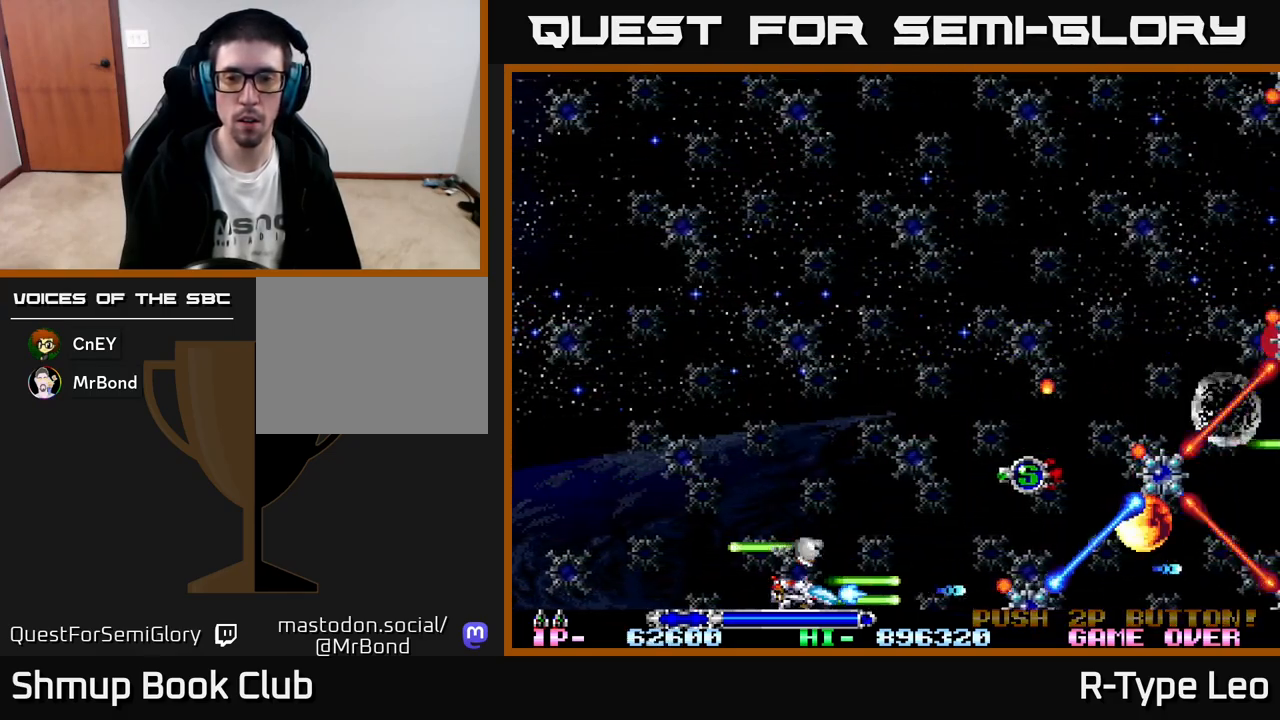
{"buttons": ["R2", "DPAD_LEFT"], "left_stick": "center", "events": [[50, "DPAD_LEFT", "down"], [83, "DPAD_DOWN", "up"]]}
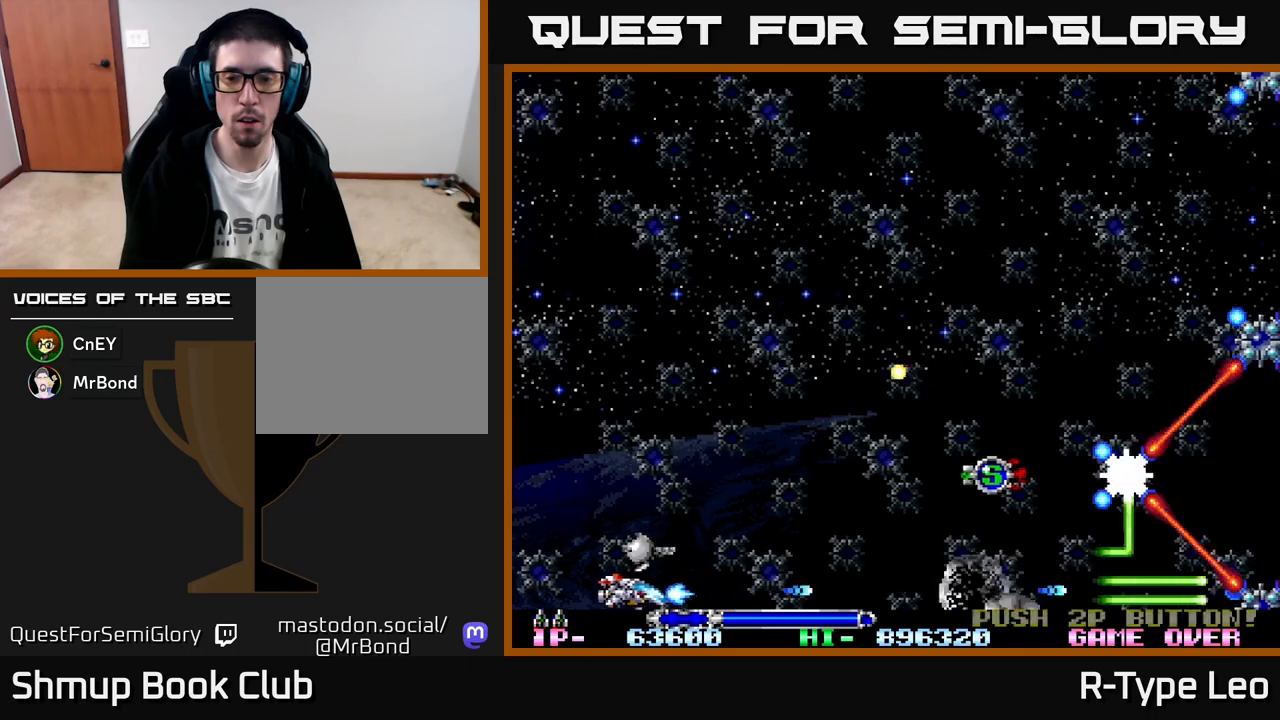
{"buttons": ["R2", "DPAD_UP", "DPAD_RIGHT"], "left_stick": "center", "events": [[167, "DPAD_LEFT", "up"], [183, "DPAD_RIGHT", "down"], [200, "DPAD_UP", "down"]]}
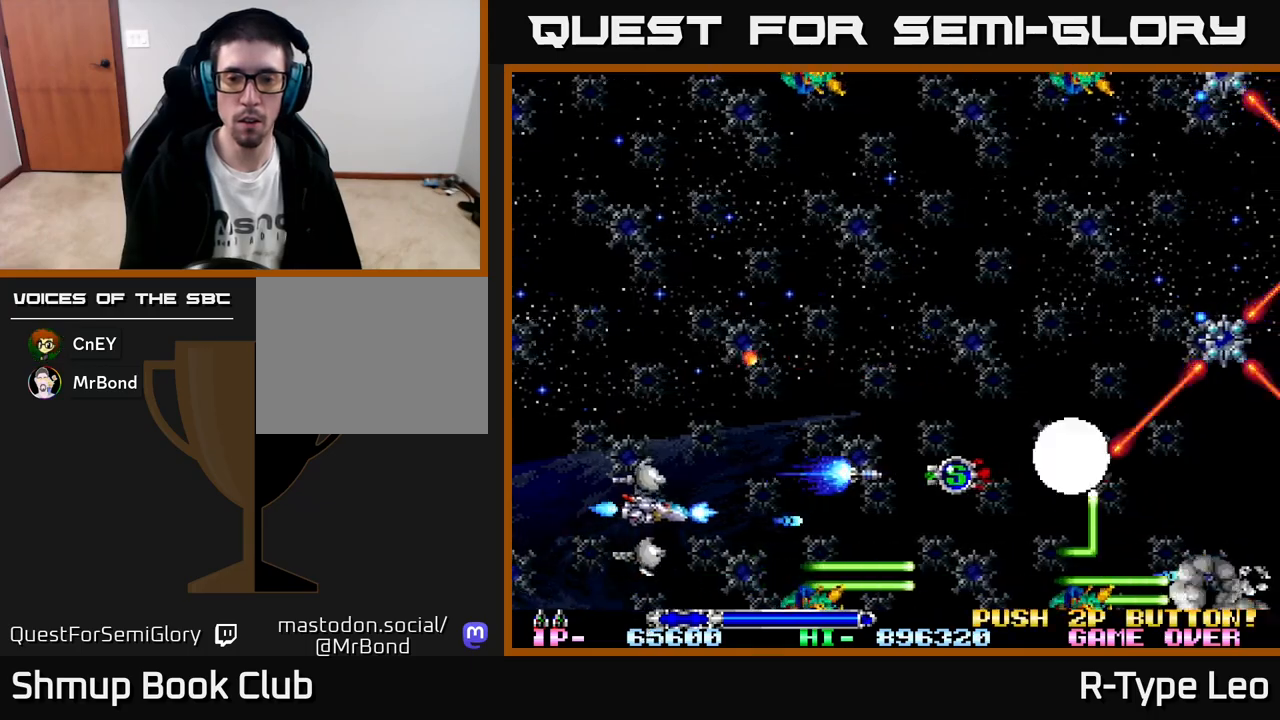
{"buttons": ["R2", "DPAD_UP"], "left_stick": "center", "events": [[83, "DPAD_UP", "up"], [167, "DPAD_UP", "down"], [233, "DPAD_RIGHT", "up"], [383, "DPAD_LEFT", "down"], [433, "DPAD_LEFT", "up"]]}
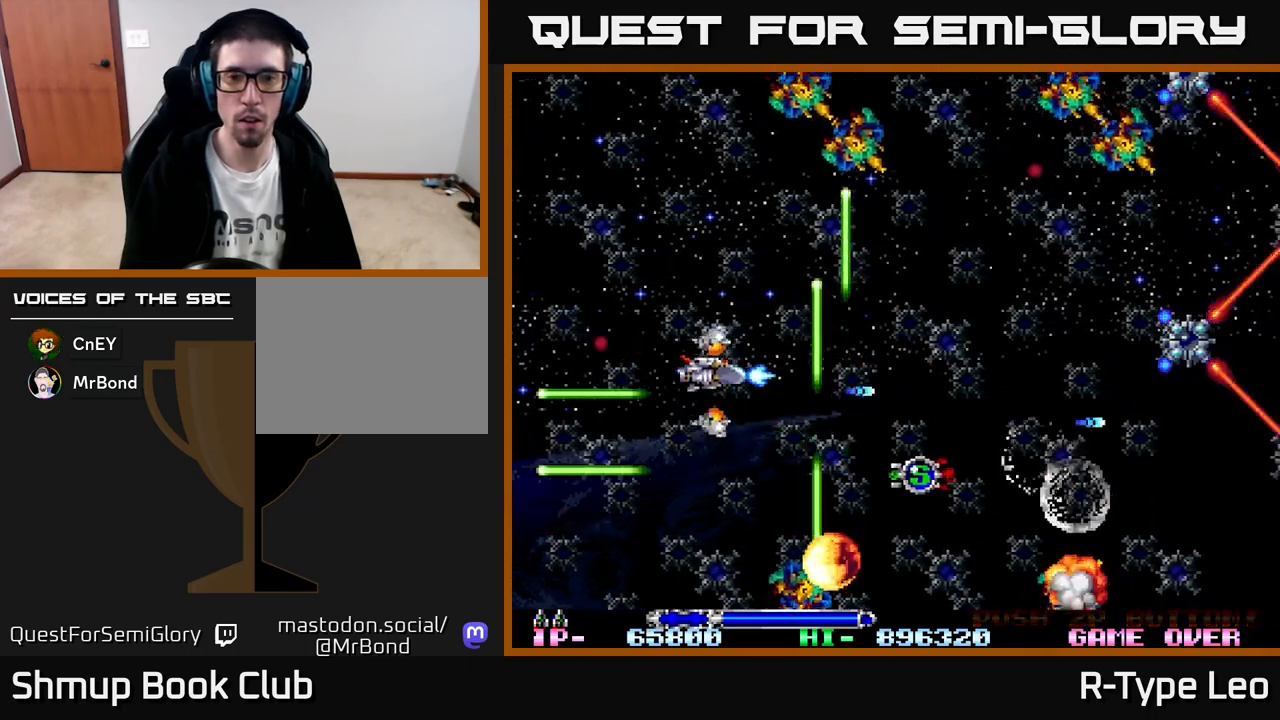
{"buttons": ["R2", "DPAD_DOWN"], "left_stick": "center", "events": [[83, "DPAD_LEFT", "down"], [233, "DPAD_LEFT", "up"], [333, "DPAD_UP", "up"], [367, "DPAD_DOWN", "down"]]}
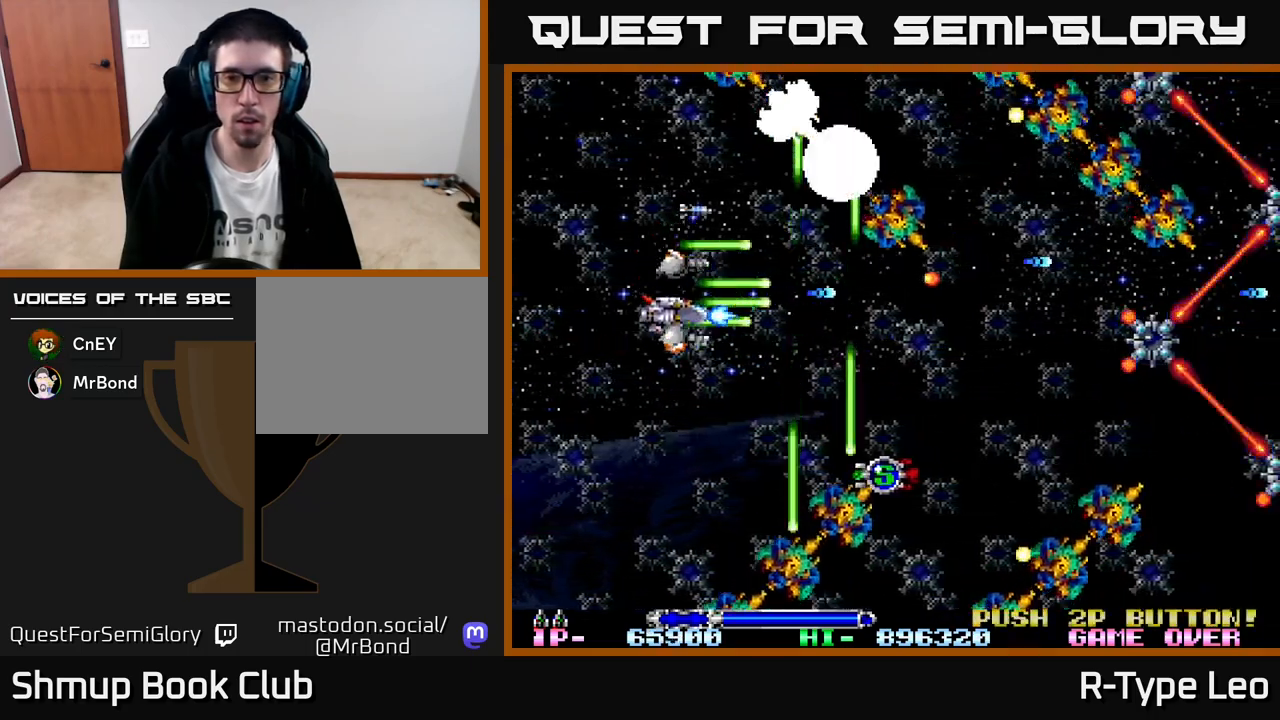
{"buttons": ["R2", "DPAD_DOWN"], "left_stick": "center", "events": [[117, "DPAD_DOWN", "up"], [117, "DPAD_LEFT", "down"], [133, "DPAD_UP", "down"], [250, "DPAD_LEFT", "up"], [317, "DPAD_UP", "up"], [333, "DPAD_DOWN", "down"], [350, "DPAD_LEFT", "down"], [400, "DPAD_LEFT", "up"]]}
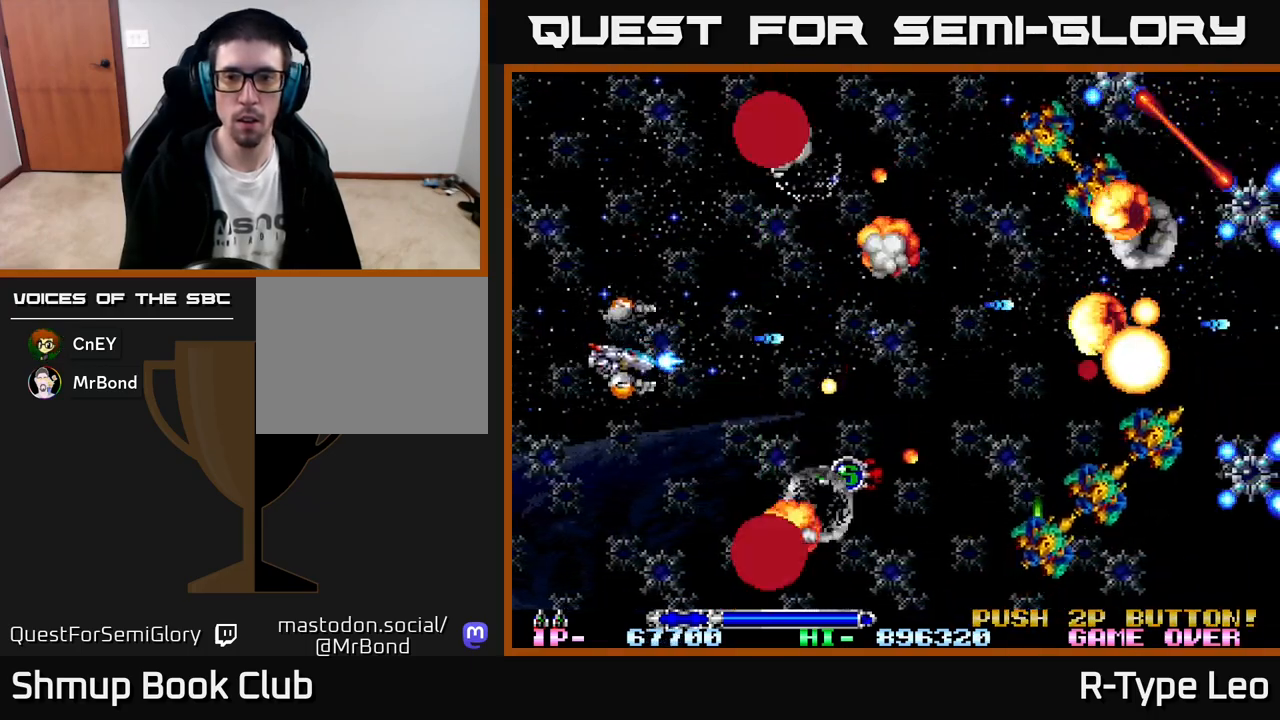
{"buttons": ["R2", "DPAD_RIGHT"], "left_stick": "center"}
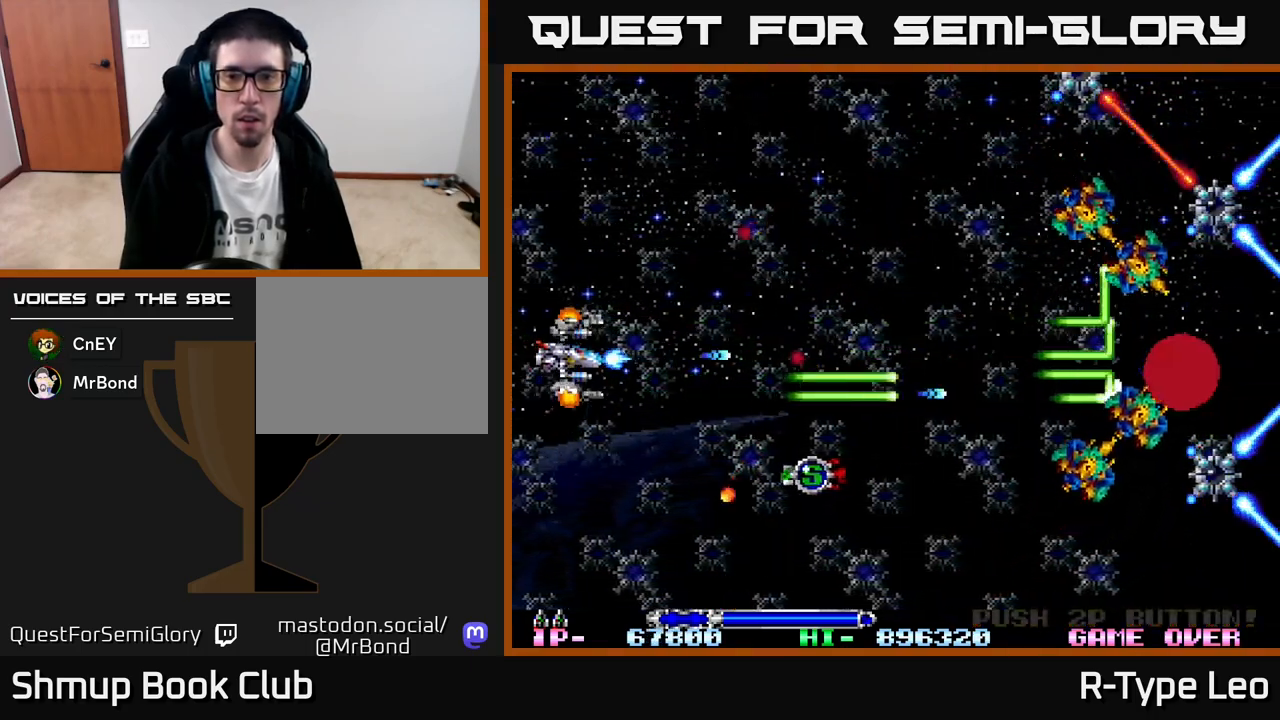
{"buttons": ["R2", "DPAD_UP"], "left_stick": "center", "events": [[17, "DPAD_RIGHT", "up"], [50, "DPAD_LEFT", "down"], [50, "DPAD_UP", "down"], [167, "DPAD_LEFT", "up"], [250, "DPAD_LEFT", "down"], [500, "DPAD_LEFT", "up"]]}
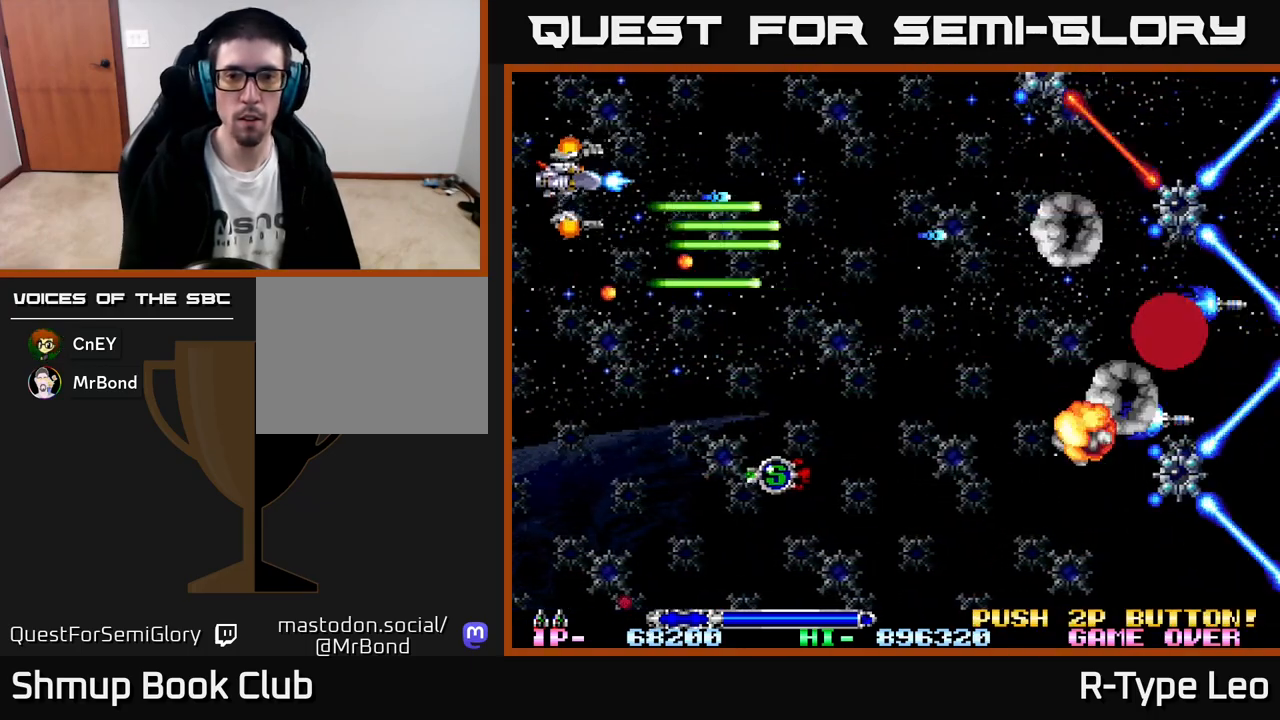
{"buttons": ["R2", "DPAD_RIGHT"], "left_stick": "center", "events": [[183, "DPAD_RIGHT", "down"], [267, "DPAD_UP", "up"]]}
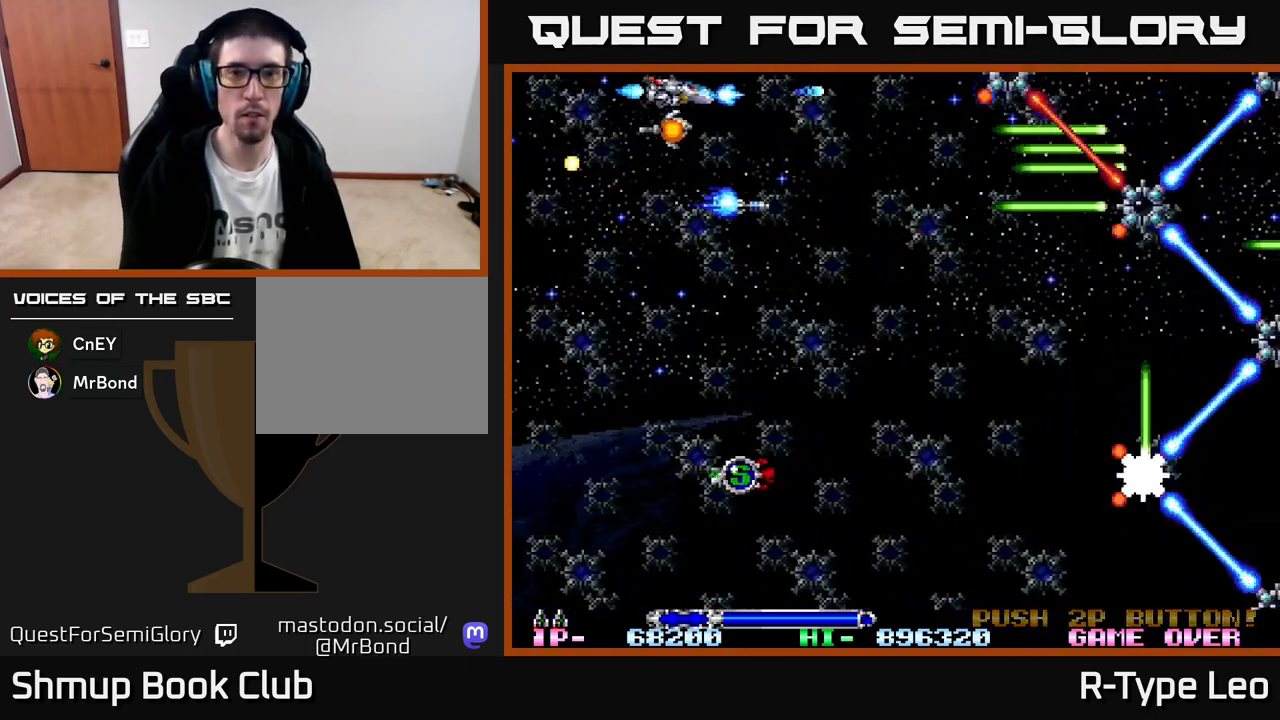
{"buttons": ["R2"], "left_stick": "center", "events": [[50, "DPAD_RIGHT", "up"], [50, "DPAD_UP", "down"], [150, "DPAD_LEFT", "down"], [200, "DPAD_UP", "up"], [433, "DPAD_LEFT", "up"]]}
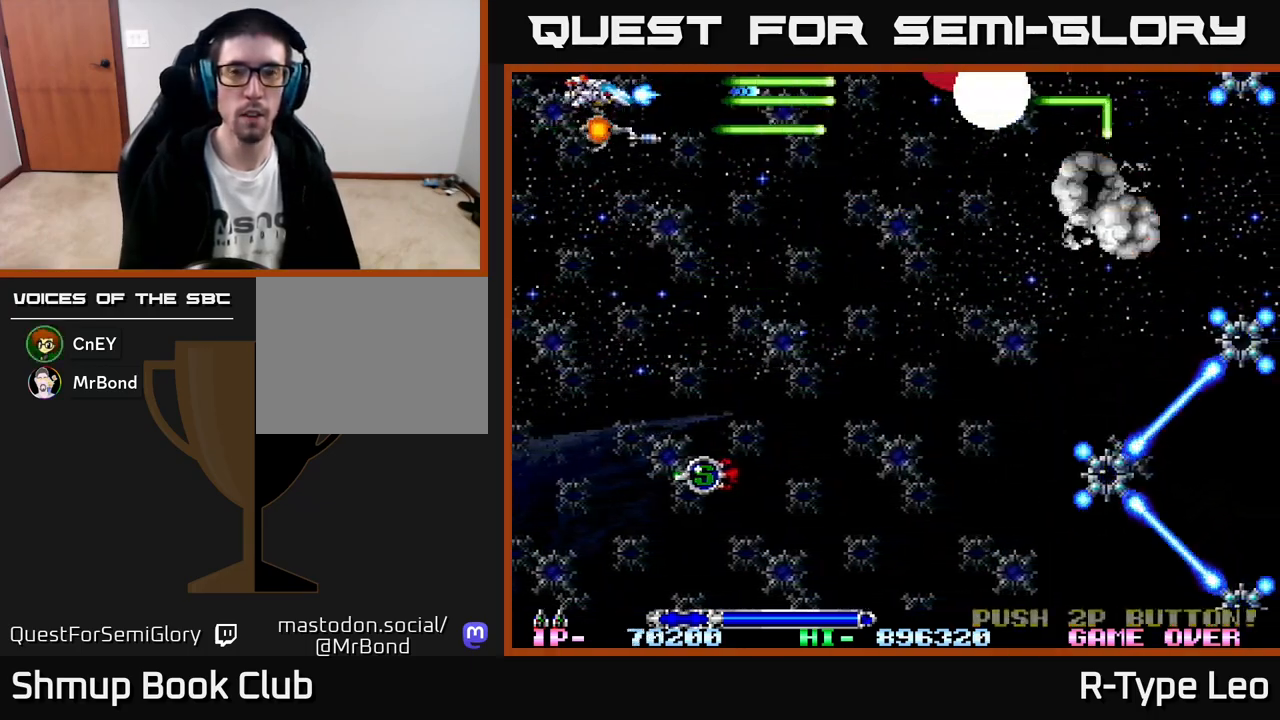
{"buttons": ["R2", "DPAD_DOWN"], "left_stick": "center", "events": [[233, "DPAD_LEFT", "down"], [317, "DPAD_DOWN", "down"], [317, "DPAD_LEFT", "up"]]}
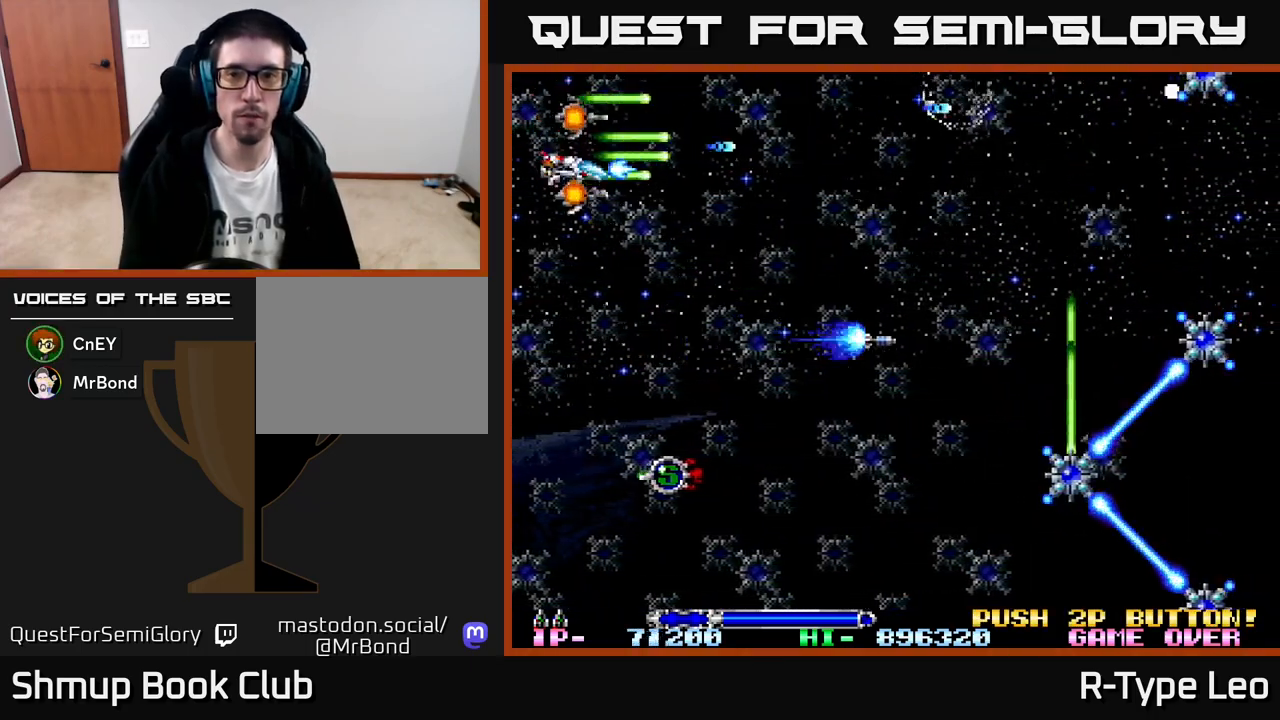
{"buttons": ["R2", "DPAD_DOWN"], "left_stick": "center", "events": []}
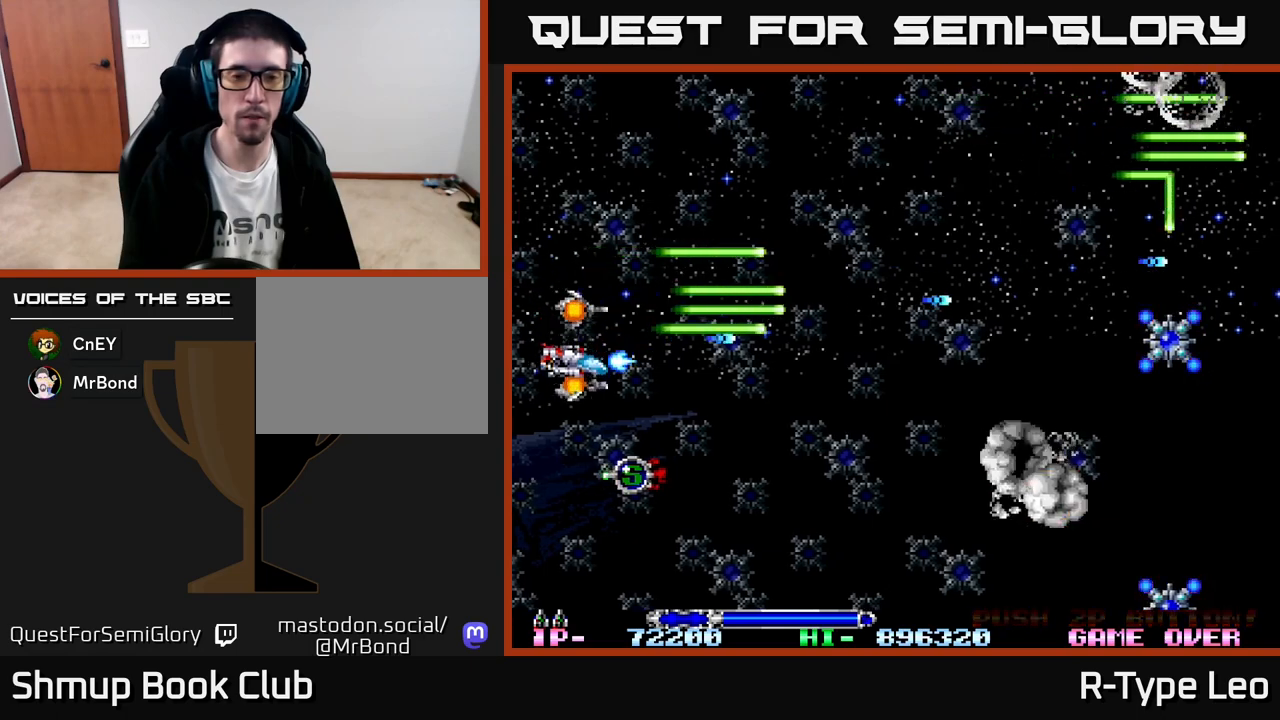
{"buttons": ["R2", "DPAD_DOWN", "DPAD_RIGHT"], "left_stick": "center", "events": [[150, "DPAD_RIGHT", "down"], [250, "DPAD_RIGHT", "up"], [433, "DPAD_RIGHT", "down"]]}
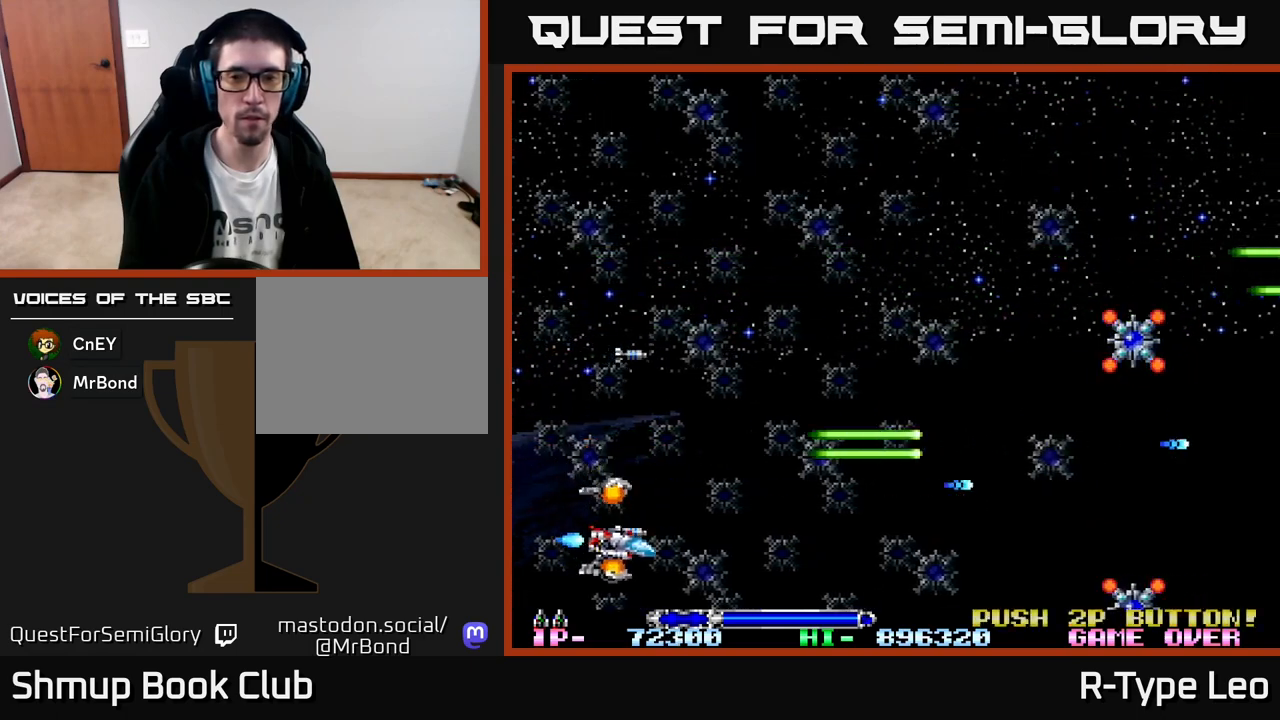
{"buttons": ["R2", "DPAD_UP"], "left_stick": "center", "events": [[83, "DPAD_RIGHT", "up"], [383, "DPAD_RIGHT", "down"], [433, "DPAD_DOWN", "up"], [450, "DPAD_RIGHT", "up"], [483, "DPAD_UP", "down"]]}
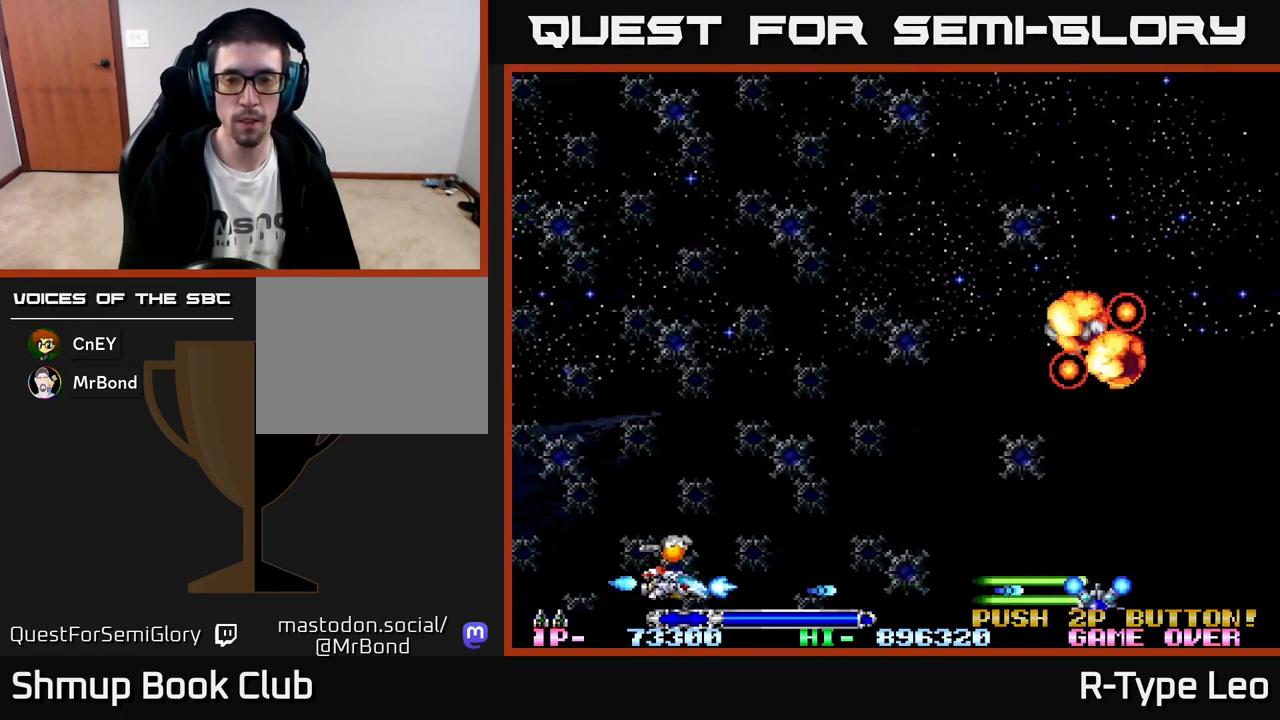
{"buttons": ["R2", "DPAD_RIGHT"], "left_stick": "center", "events": [[333, "DPAD_RIGHT", "down"], [367, "DPAD_UP", "up"]]}
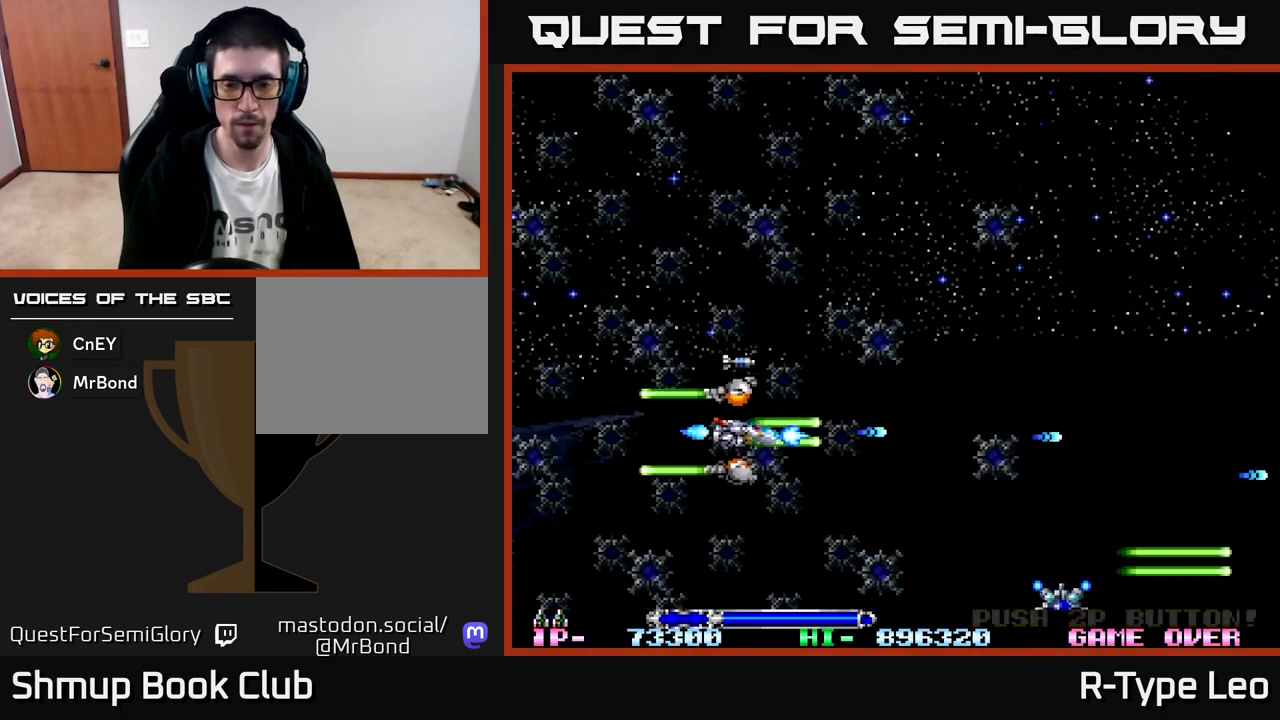
{"buttons": ["R2", "DPAD_DOWN"], "left_stick": "center", "events": [[33, "DPAD_DOWN", "down"], [33, "DPAD_RIGHT", "up"]]}
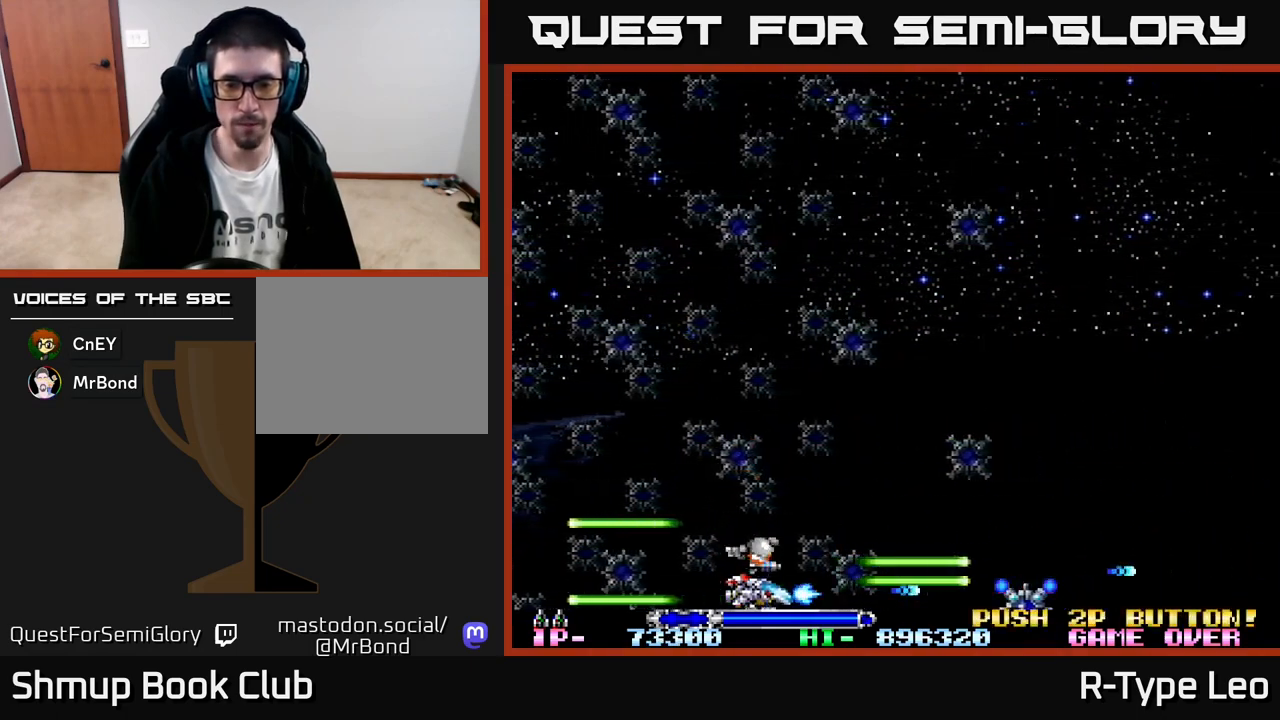
{"buttons": ["R2", "DPAD_UP"], "left_stick": "center", "events": [[83, "DPAD_DOWN", "up"], [133, "DPAD_LEFT", "down"], [183, "DPAD_UP", "down"], [300, "DPAD_LEFT", "up"]]}
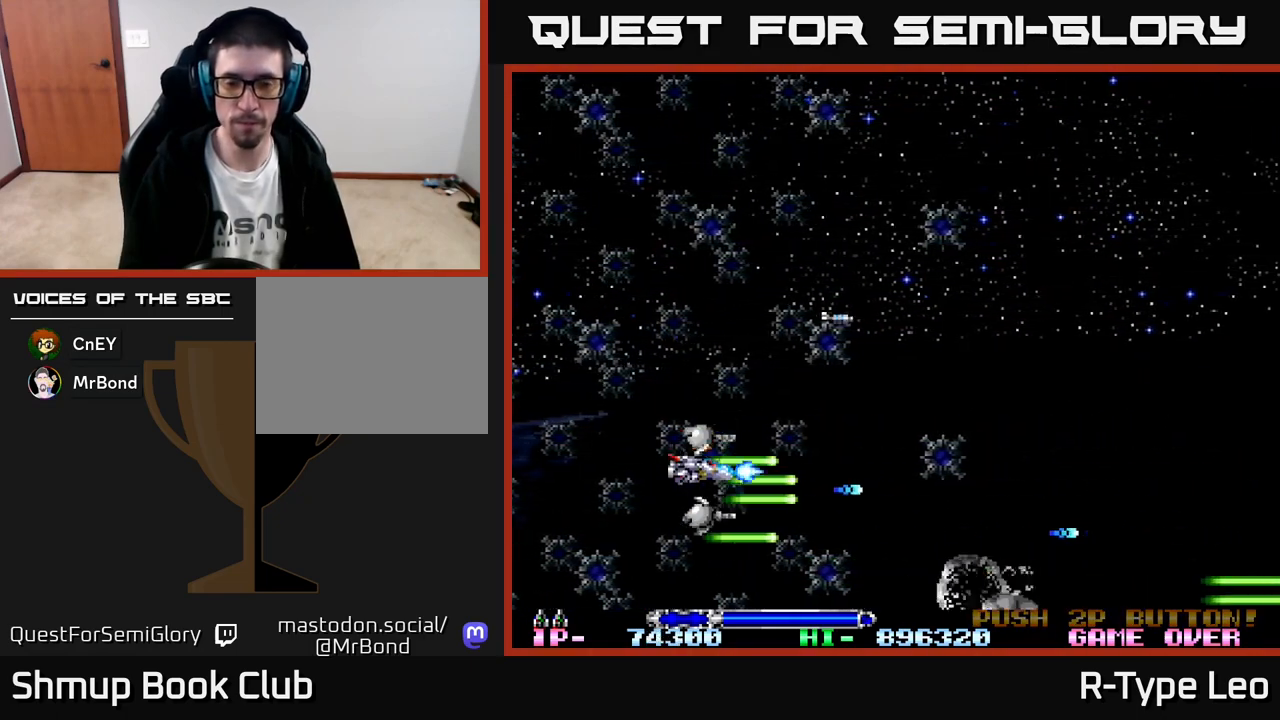
{"buttons": [], "left_stick": "center", "events": [[200, "R2", "up"], [233, "DPAD_UP", "up"]]}
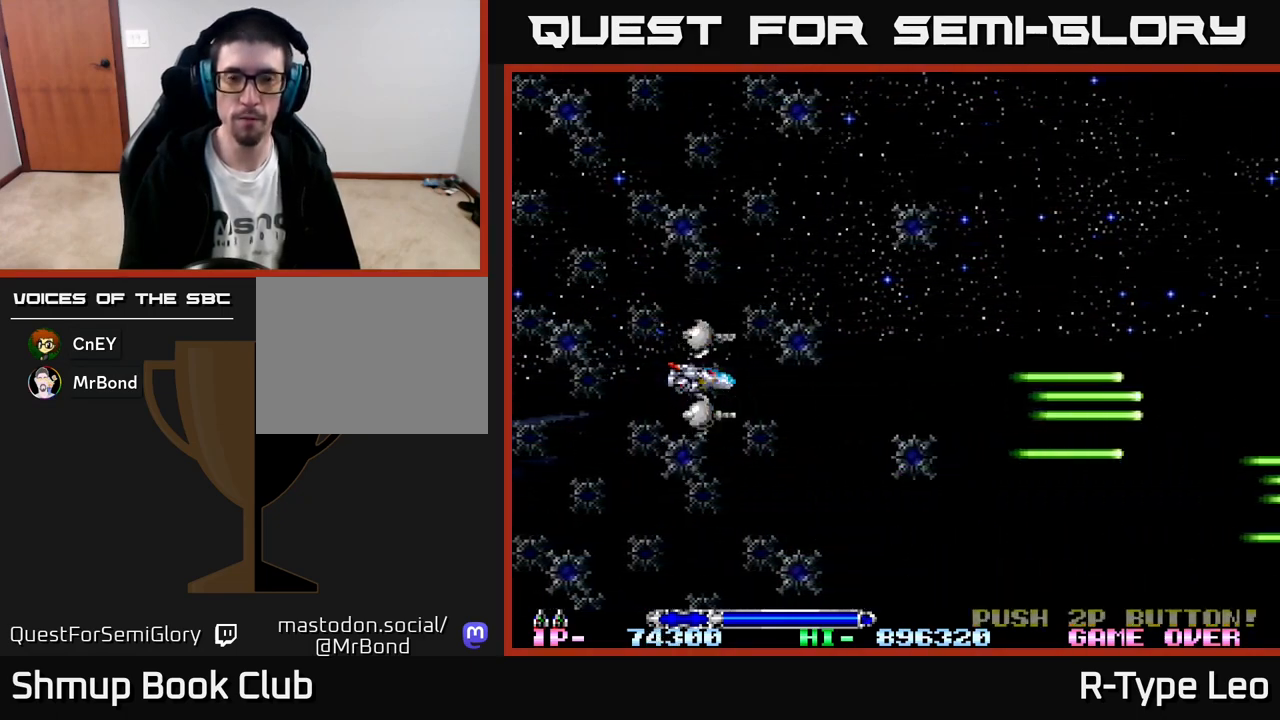
{"buttons": ["DPAD_UP"], "left_stick": "center", "events": [[233, "DPAD_RIGHT", "down"], [433, "DPAD_RIGHT", "up"], [500, "DPAD_UP", "down"]]}
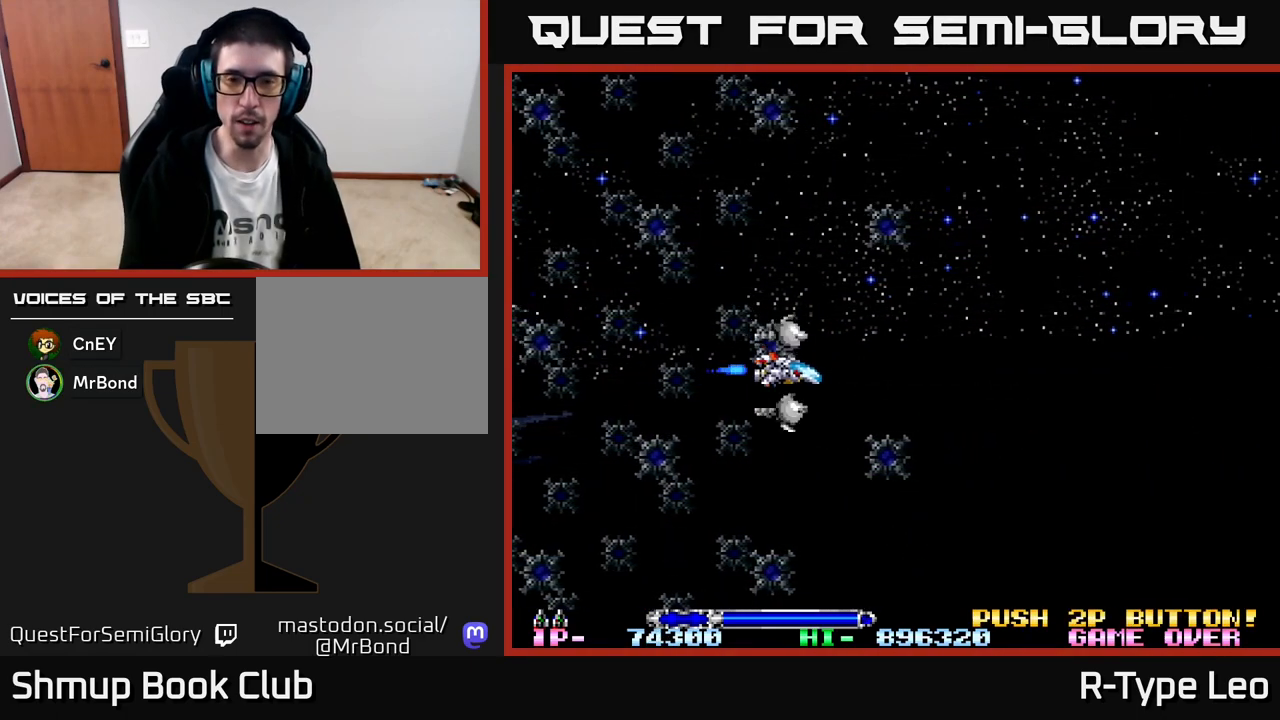
{"buttons": [], "left_stick": "center", "events": [[67, "DPAD_LEFT", "down"], [183, "DPAD_UP", "up"], [200, "DPAD_LEFT", "up"]]}